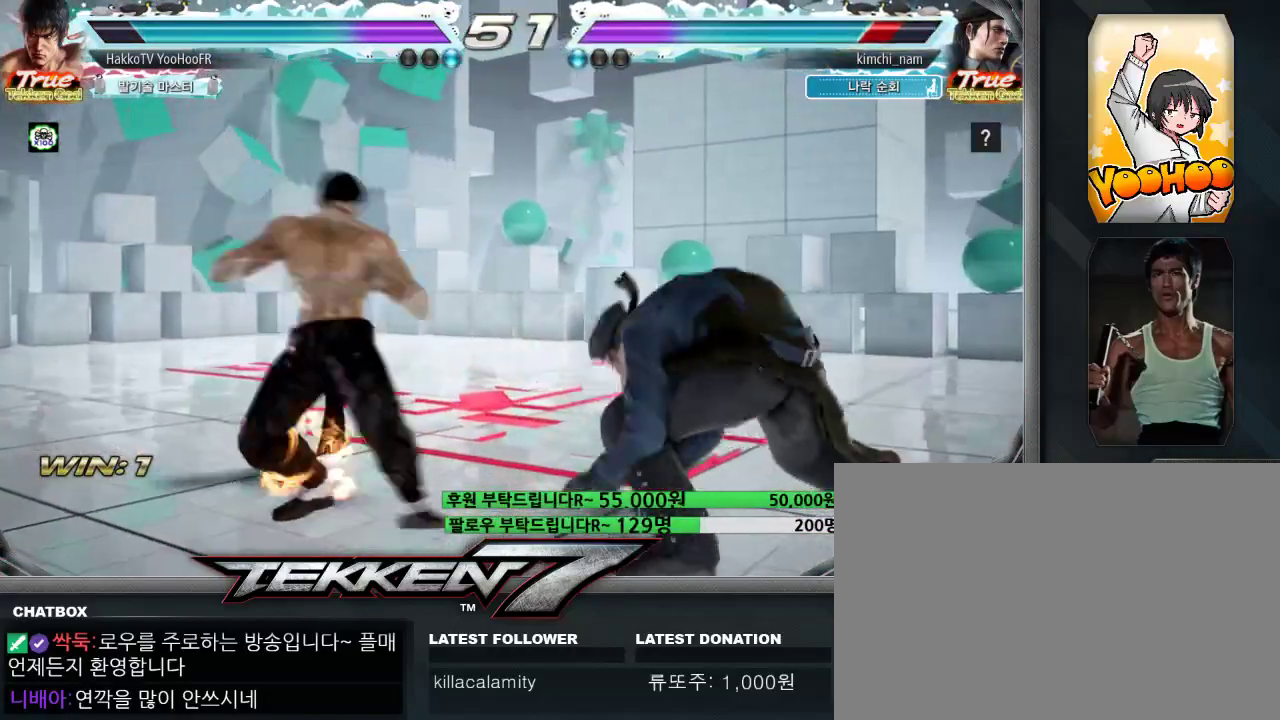
Gameplay with a controller (arcade stick); each line is a JSON object with the inputs held at the frame after it (dt_ms = milliseconds from this image to that frame). "events" lists button and stick changes between this image and that frame as [ms after this image, input, new state], when the widget could be followed in between. Not read: L3 R3.
{"dt_ms": 500, "buttons": ["CIRCLE"], "left_stick": "center", "events": [[67, "CIRCLE", "down"], [117, "CIRCLE", "up"], [267, "CIRCLE", "down"]]}
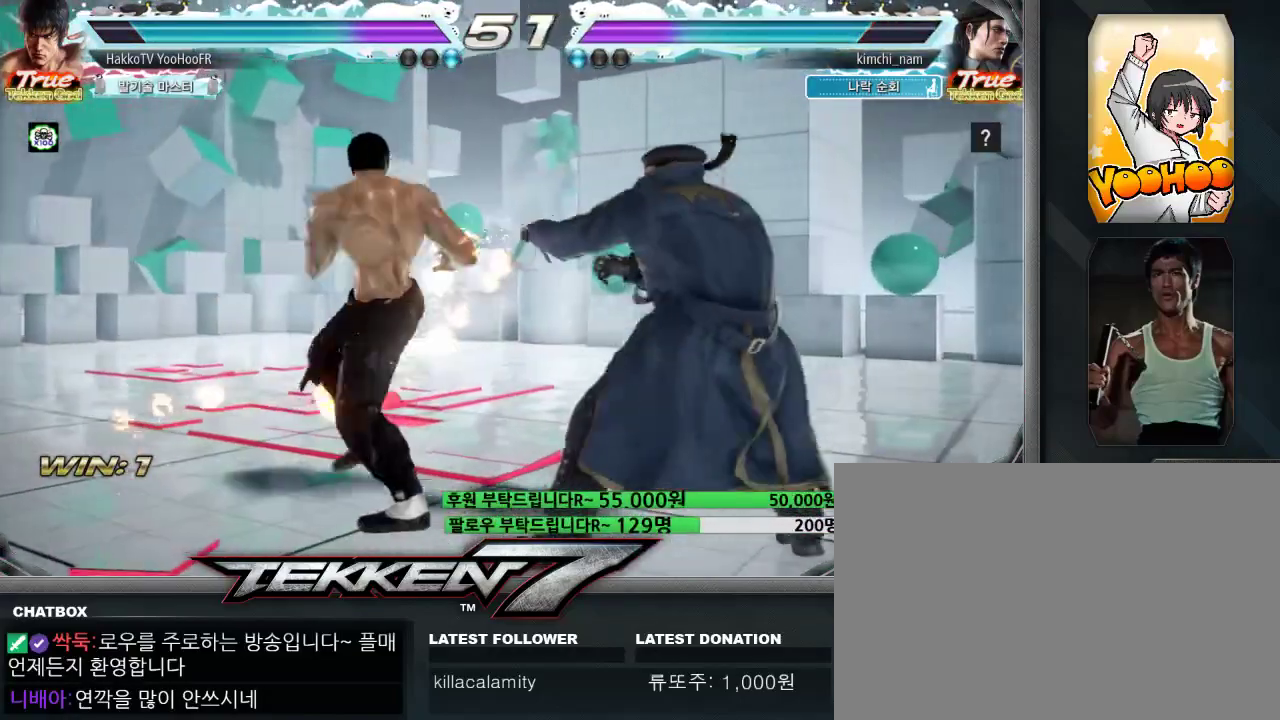
{"dt_ms": 500, "buttons": [], "left_stick": "left", "events": [[33, "left_stick", "left"], [250, "CIRCLE", "up"]]}
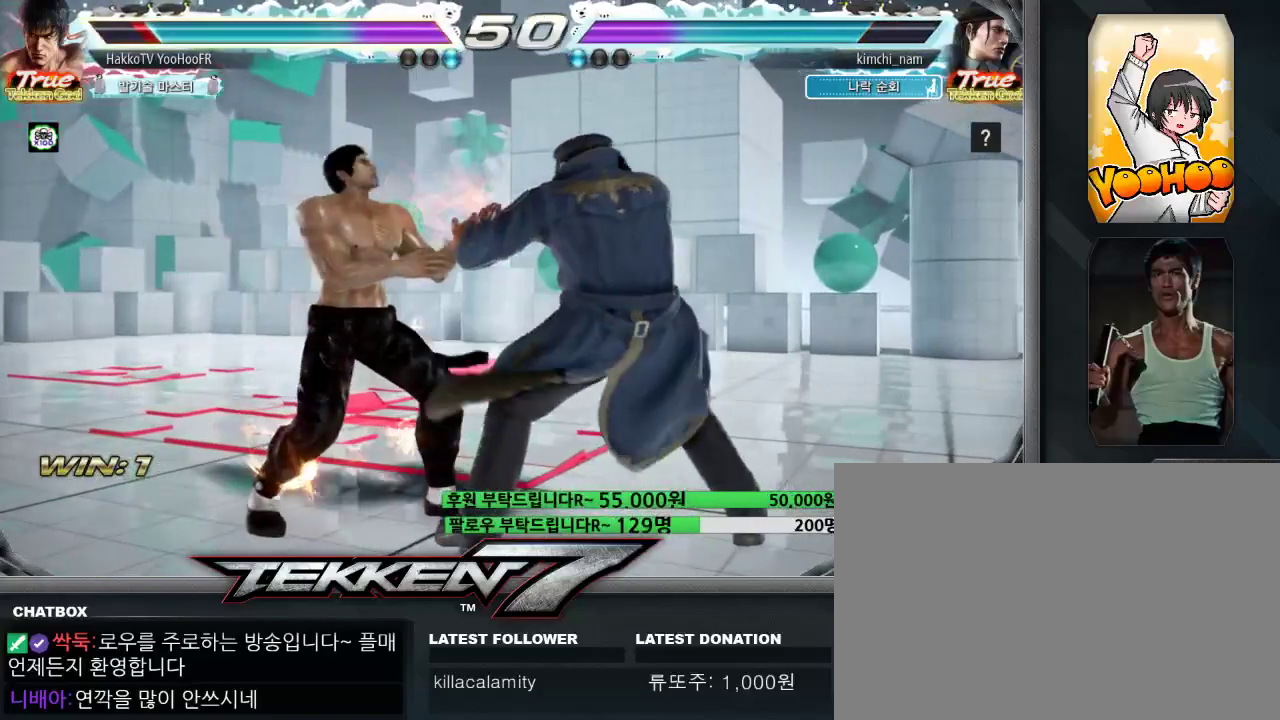
{"dt_ms": 500, "buttons": [], "left_stick": "center", "events": [[433, "left_stick", "center"]]}
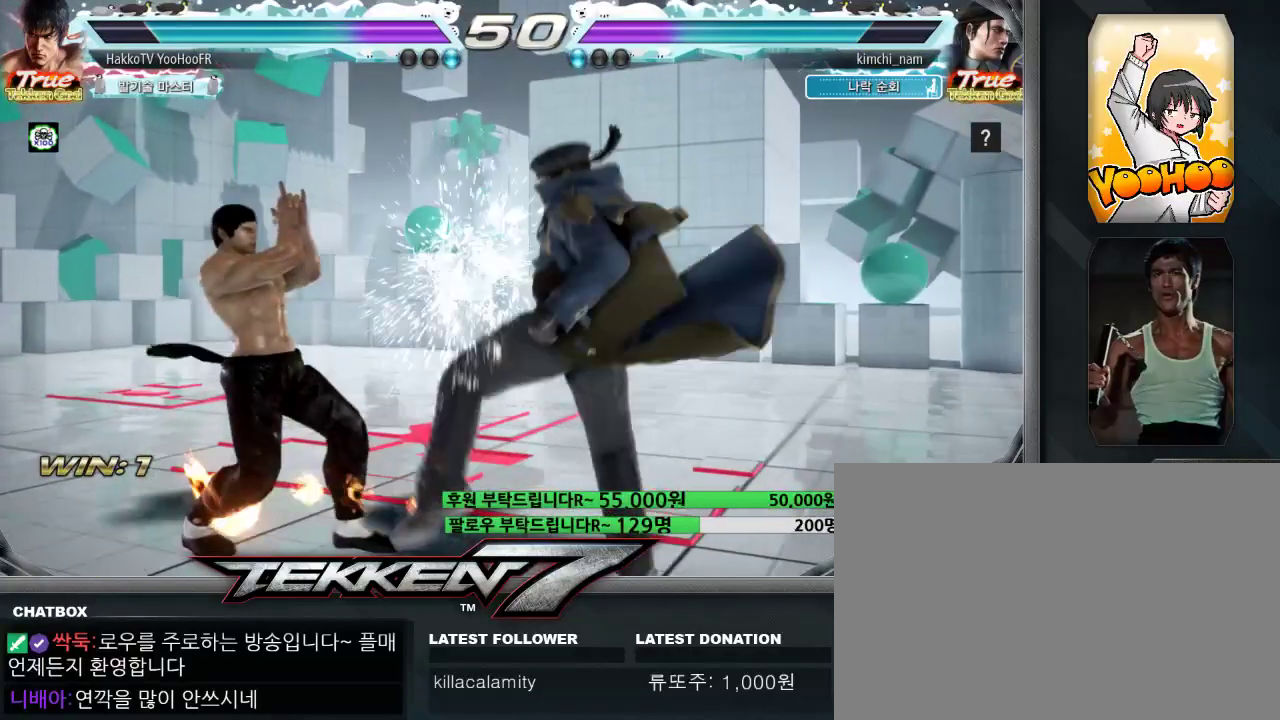
{"dt_ms": 500, "buttons": [], "left_stick": "center"}
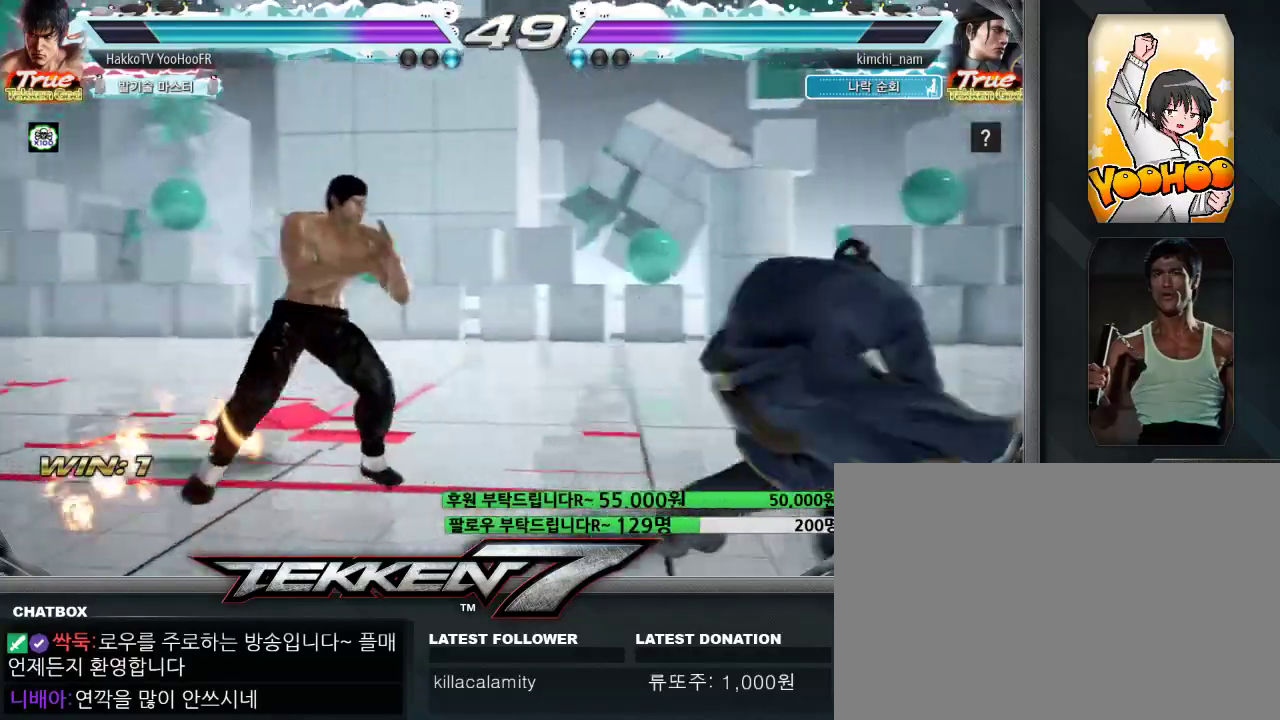
{"dt_ms": 500, "buttons": ["TRIANGLE"], "left_stick": "down-right", "events": [[83, "left_stick", "left"], [150, "left_stick", "center"], [317, "left_stick", "down-right"], [333, "TRIANGLE", "down"], [383, "TRIANGLE", "up"], [467, "TRIANGLE", "down"]]}
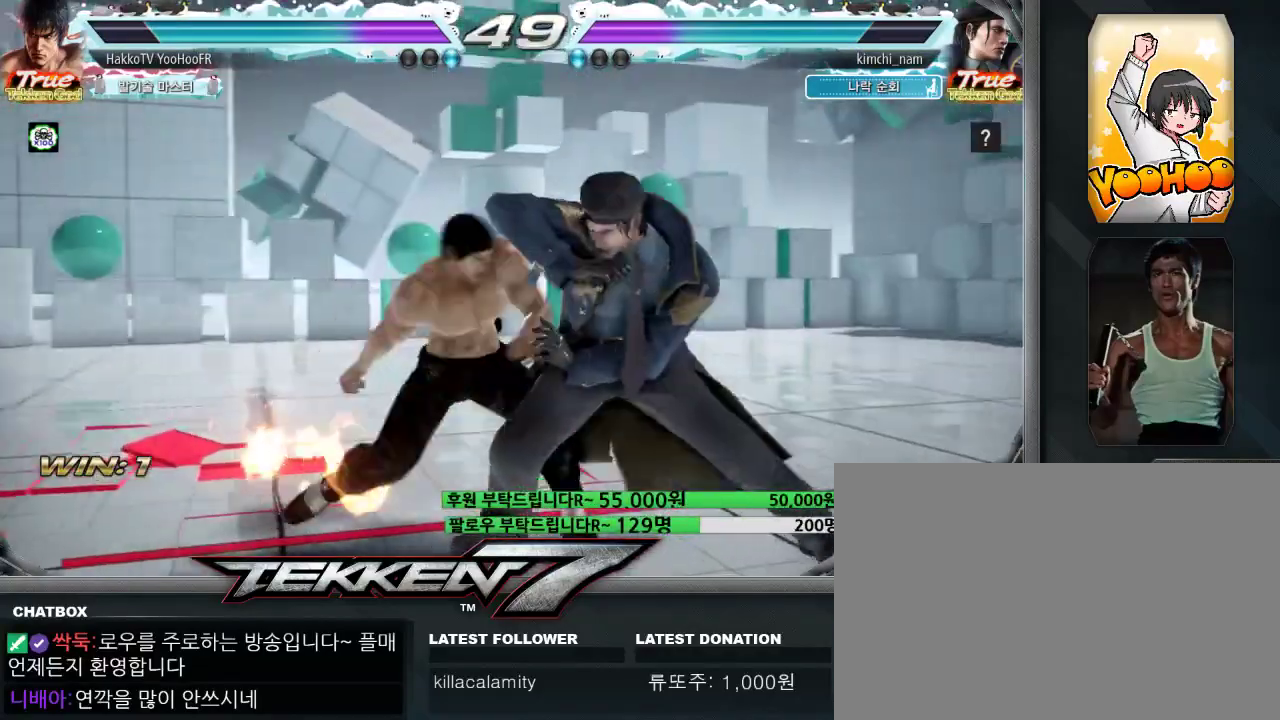
{"dt_ms": 500, "buttons": ["CIRCLE"], "left_stick": "center", "events": [[100, "TRIANGLE", "up"], [117, "left_stick", "center"], [467, "CIRCLE", "down"]]}
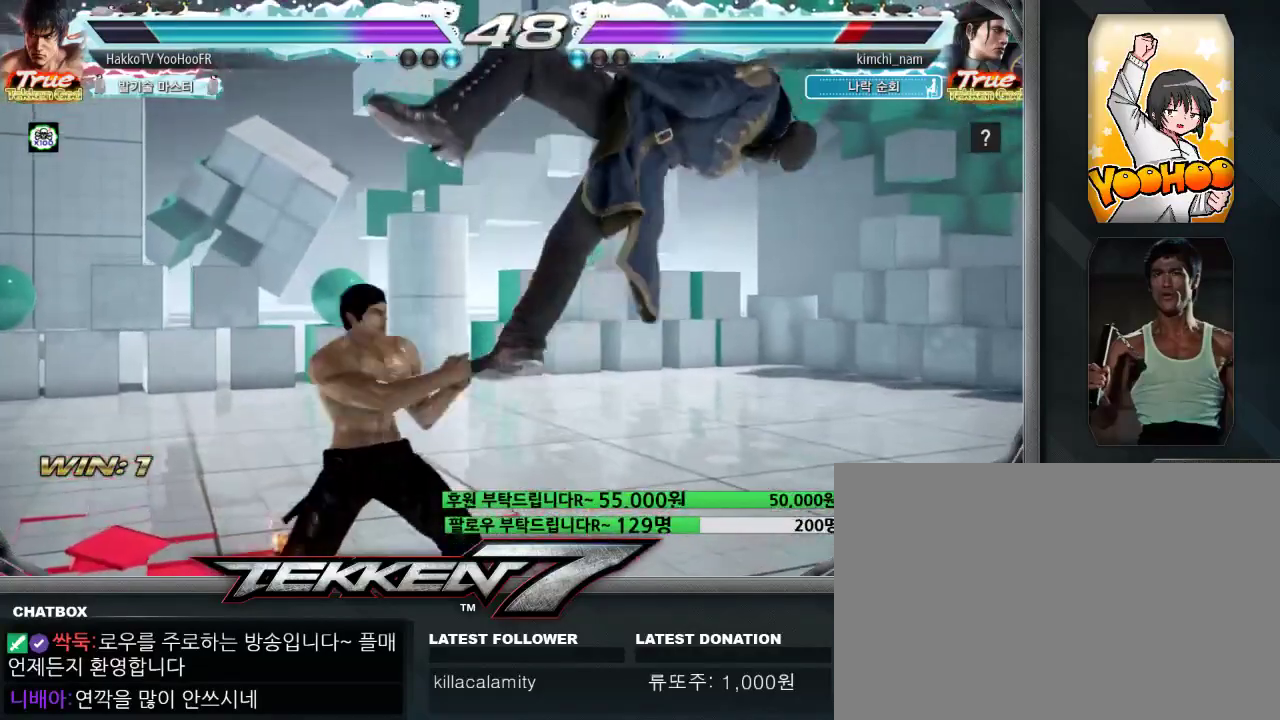
{"dt_ms": 500, "buttons": ["CROSS"], "left_stick": "center"}
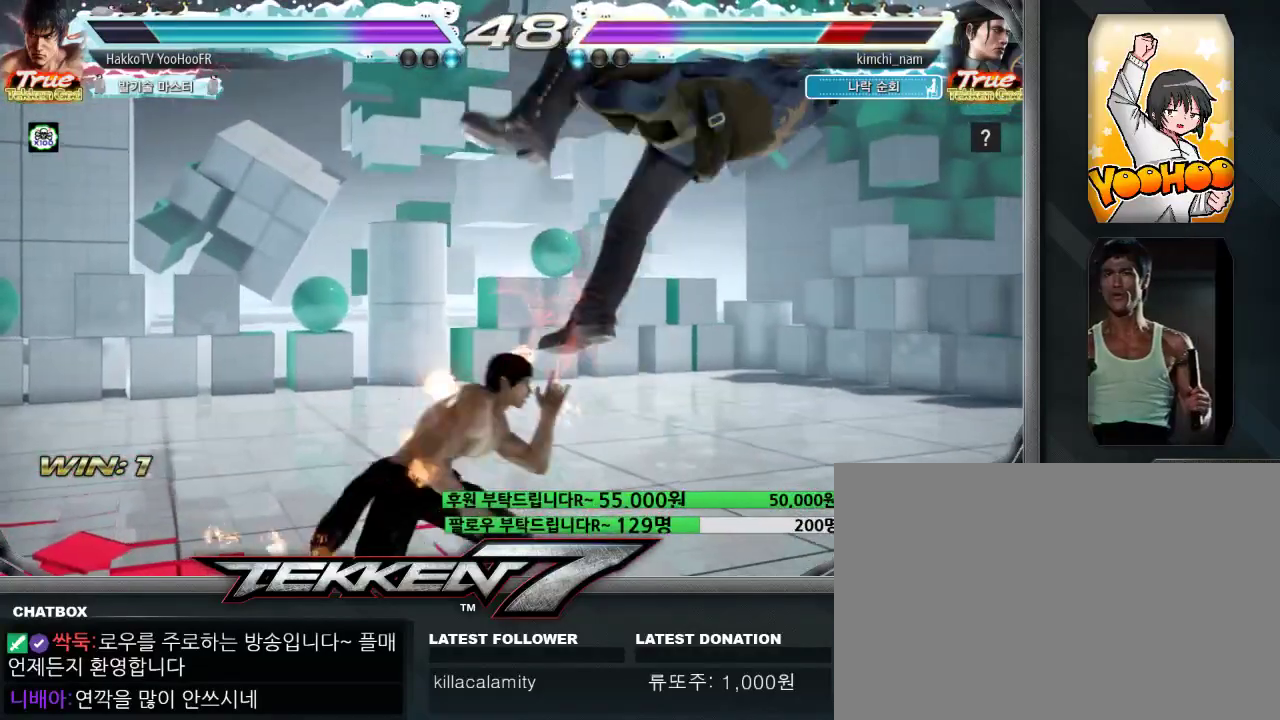
{"dt_ms": 500, "buttons": [], "left_stick": "right", "events": [[67, "CROSS", "up"], [483, "left_stick", "right"]]}
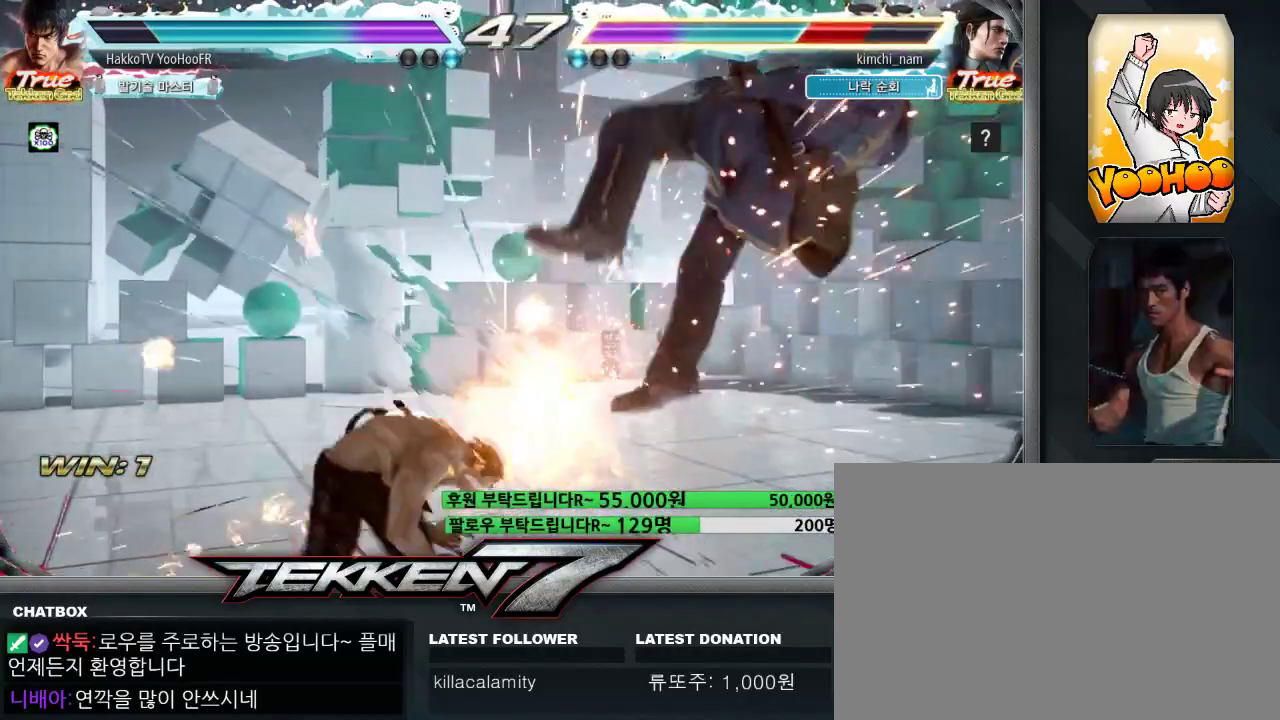
{"dt_ms": 500, "buttons": [], "left_stick": "center", "events": [[33, "left_stick", "center"], [100, "left_stick", "right"], [150, "left_stick", "center"], [233, "SQUARE", "down"], [317, "SQUARE", "up"]]}
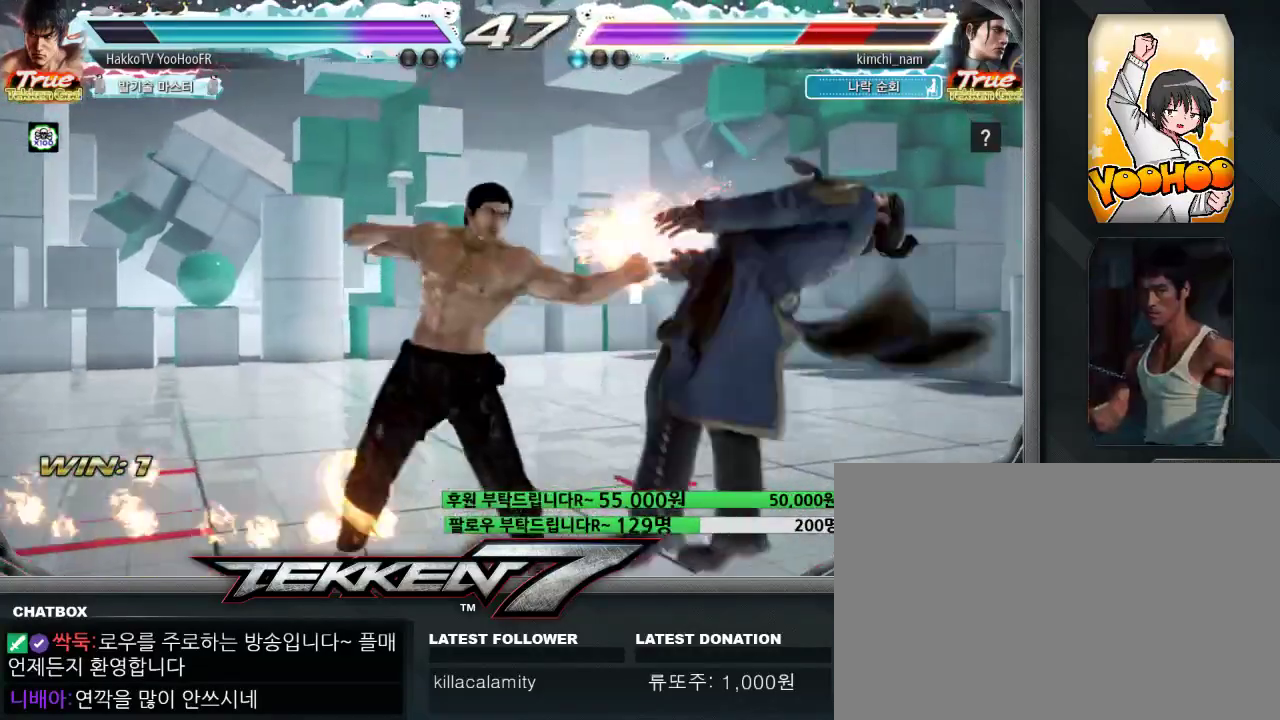
{"dt_ms": 500, "buttons": [], "left_stick": "left", "events": [[17, "left_stick", "left"], [83, "TRIANGLE", "down"], [167, "TRIANGLE", "up"], [267, "SQUARE", "down"], [300, "SQUARE", "up"], [433, "SQUARE", "down"], [483, "SQUARE", "up"]]}
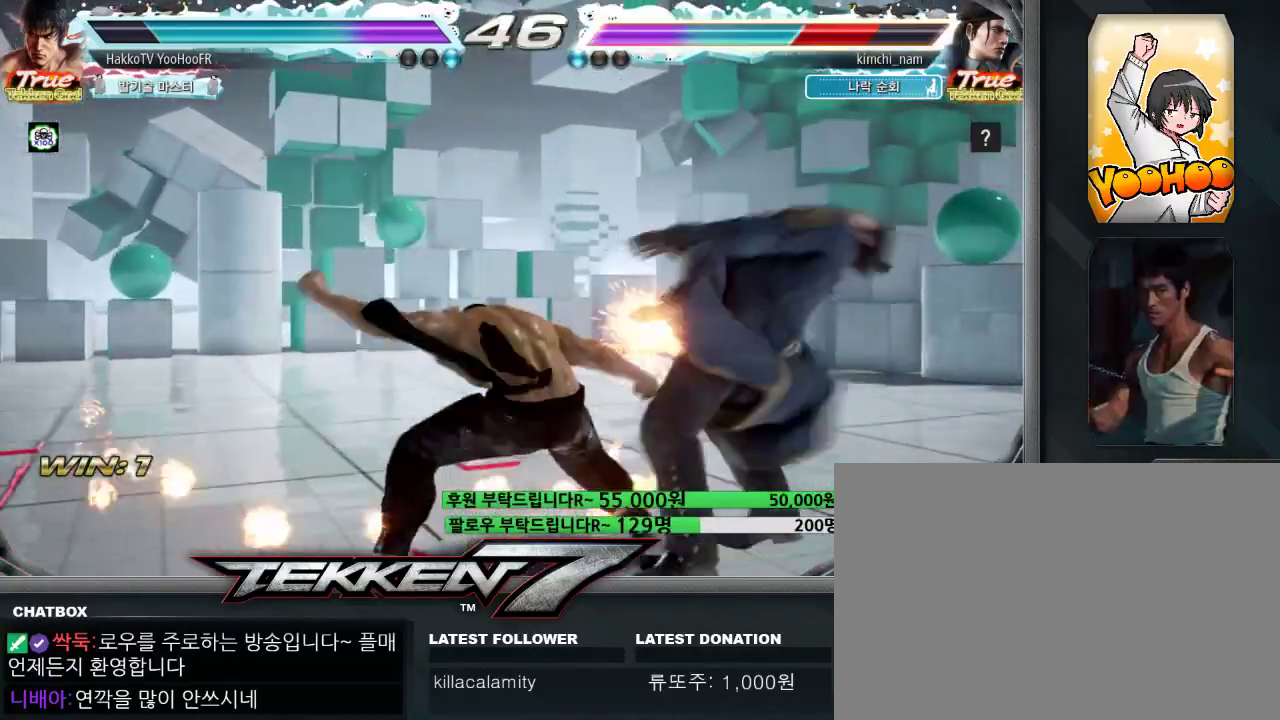
{"dt_ms": 500, "buttons": [], "left_stick": "center", "events": [[117, "SQUARE", "down"], [150, "SQUARE", "up"], [267, "SQUARE", "down"], [317, "SQUARE", "up"], [433, "left_stick", "center"]]}
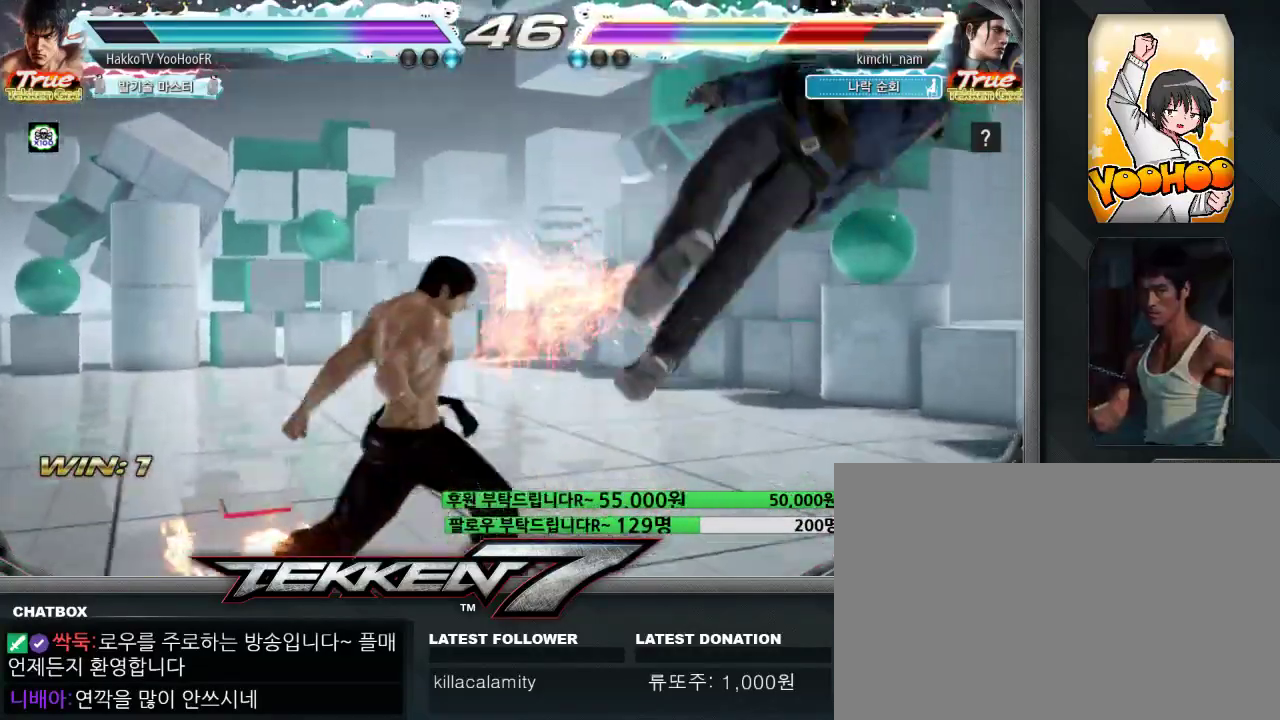
{"dt_ms": 500, "buttons": [], "left_stick": "right", "events": [[200, "left_stick", "right"], [250, "left_stick", "center"], [317, "left_stick", "right"], [383, "left_stick", "center"], [450, "left_stick", "right"]]}
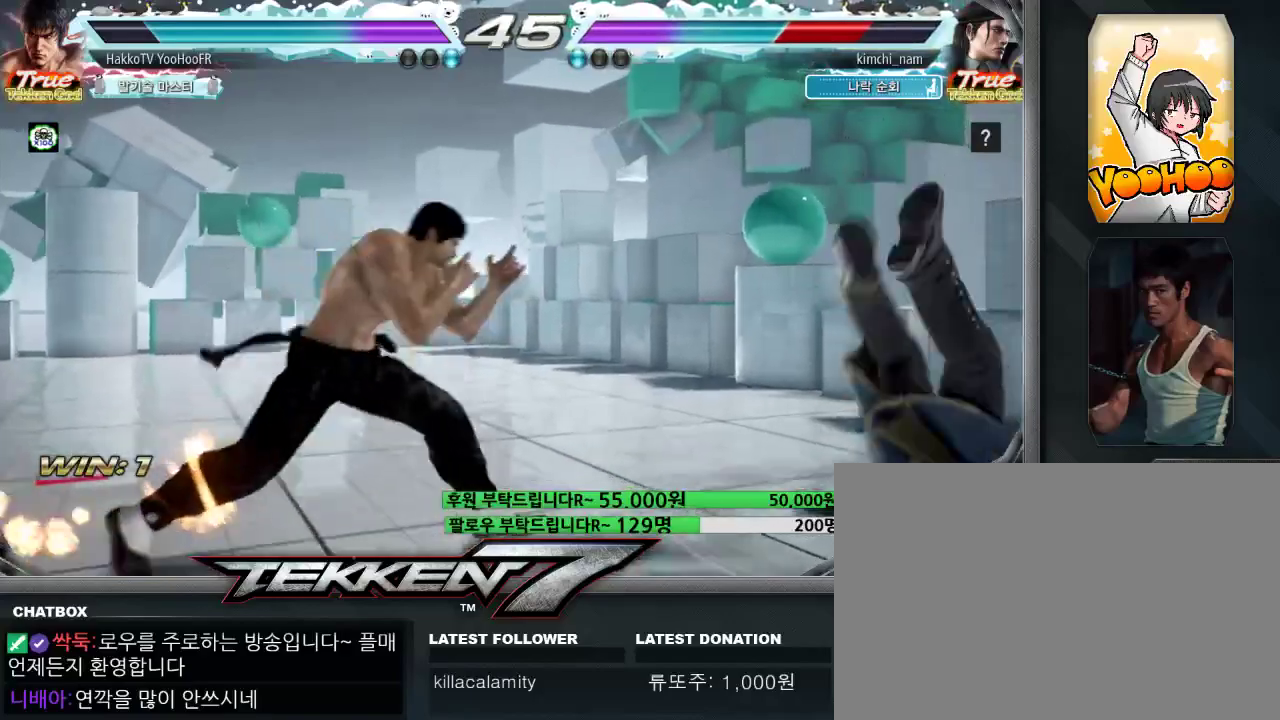
{"dt_ms": 500, "buttons": ["TRIANGLE"], "left_stick": "right", "events": [[167, "TRIANGLE", "down"], [217, "TRIANGLE", "up"], [283, "TRIANGLE", "down"]]}
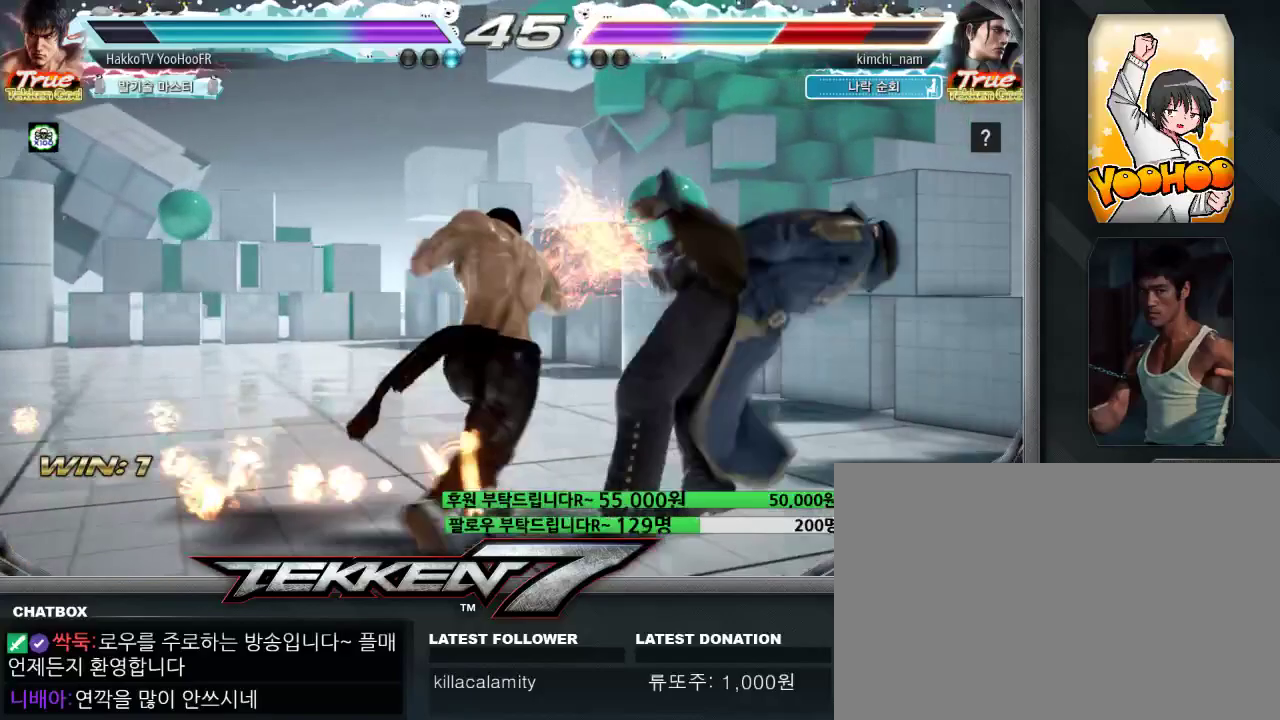
{"dt_ms": 500, "buttons": ["SQUARE", "TRIANGLE"], "left_stick": "right", "events": [[50, "SQUARE", "down"]]}
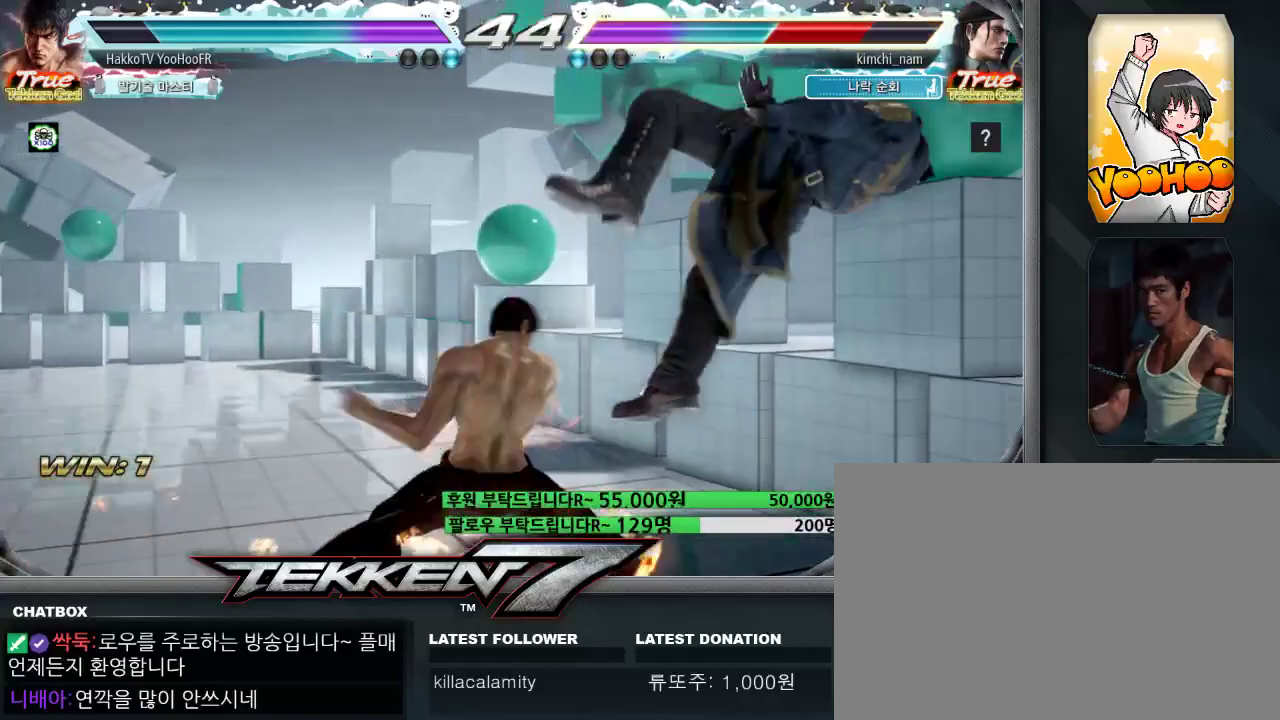
{"dt_ms": 500, "buttons": [], "left_stick": "center", "events": [[117, "left_stick", "center"], [267, "SQUARE", "up"], [300, "TRIANGLE", "up"]]}
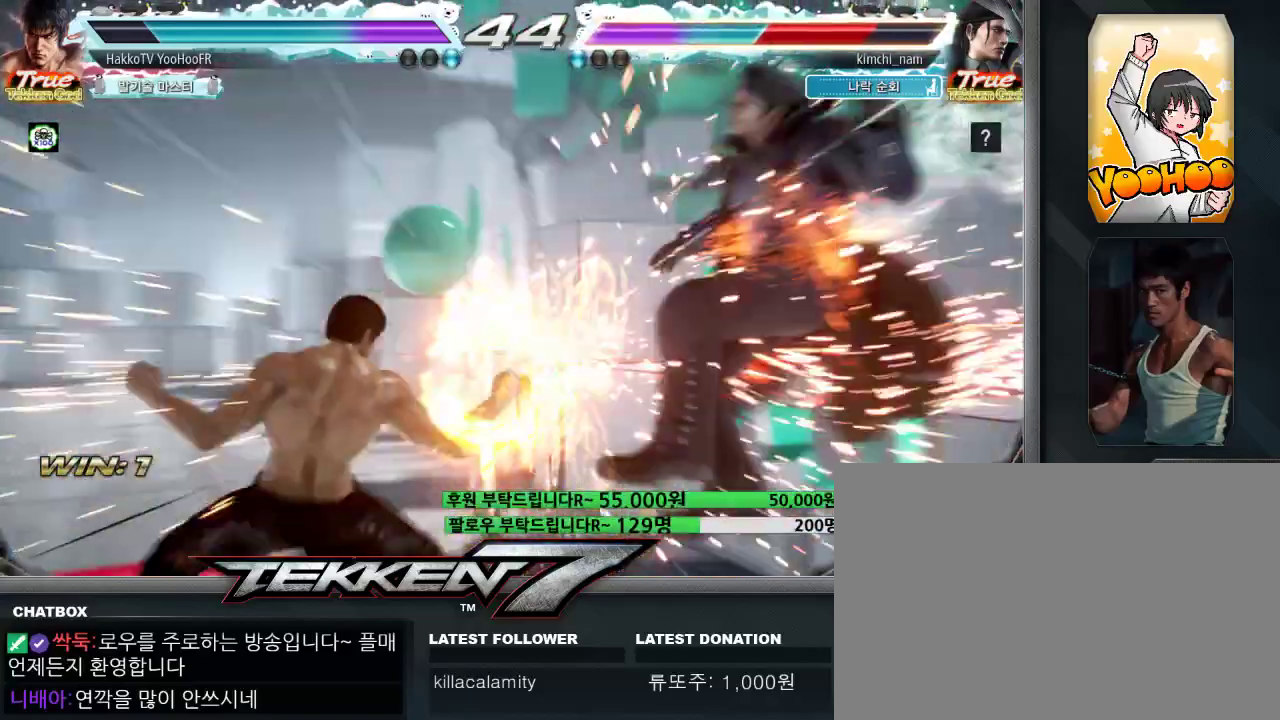
{"dt_ms": 500, "buttons": ["CIRCLE"], "left_stick": "center", "events": [[450, "CIRCLE", "down"]]}
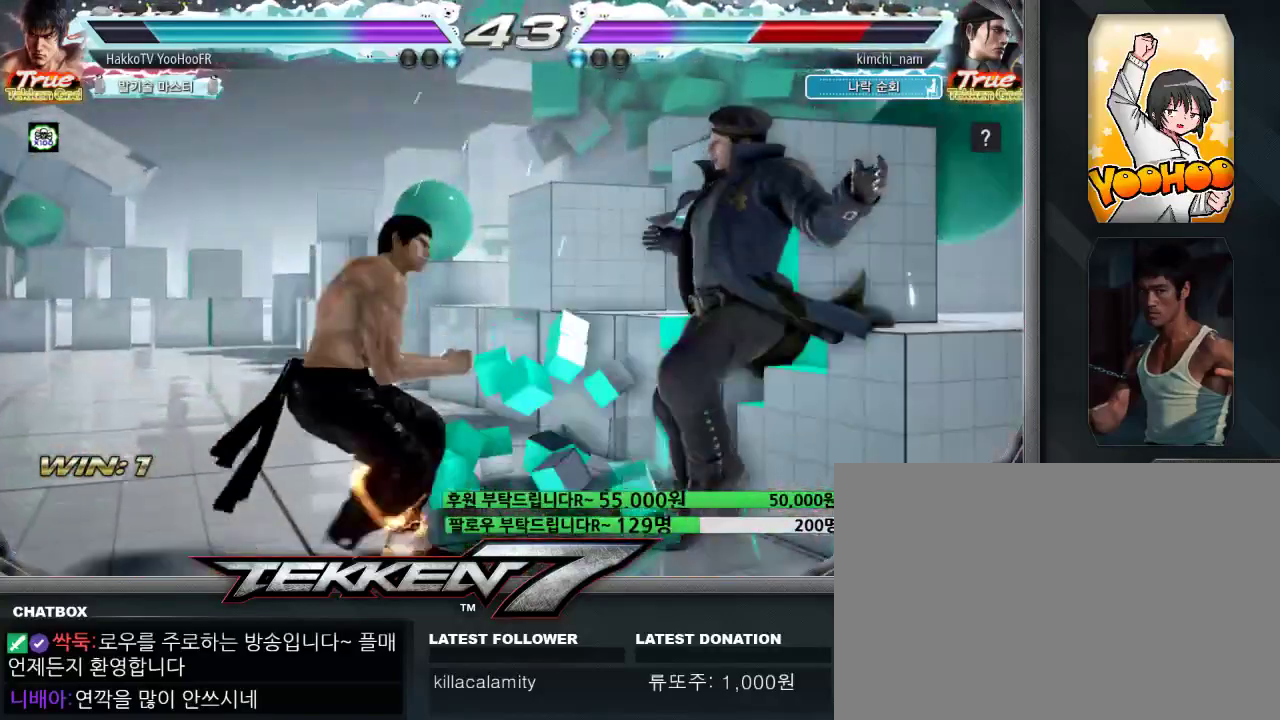
{"dt_ms": 500, "buttons": [], "left_stick": "center", "events": [[50, "CROSS", "down"], [67, "CIRCLE", "up"], [117, "CROSS", "up"], [133, "left_stick", "left"], [350, "left_stick", "center"], [400, "left_stick", "right"], [467, "left_stick", "center"]]}
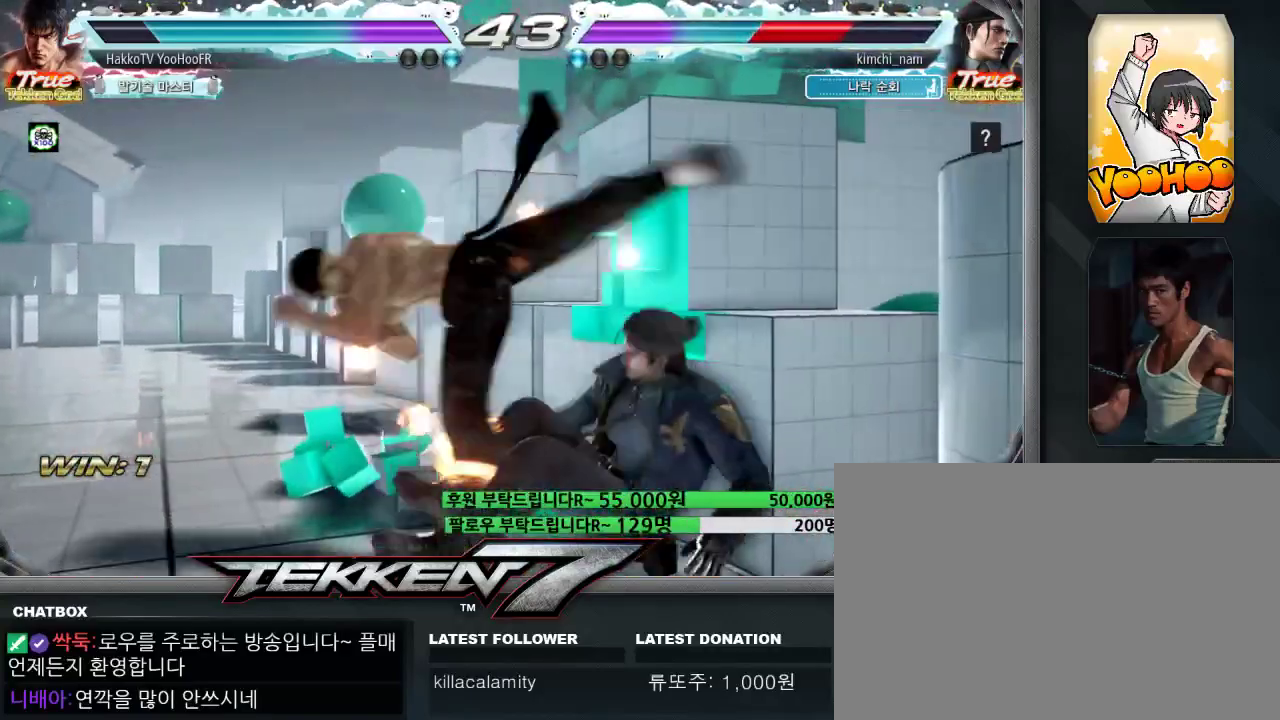
{"dt_ms": 500, "buttons": ["CIRCLE"], "left_stick": "center", "events": [[350, "CIRCLE", "down"], [400, "CIRCLE", "up"], [500, "CIRCLE", "down"]]}
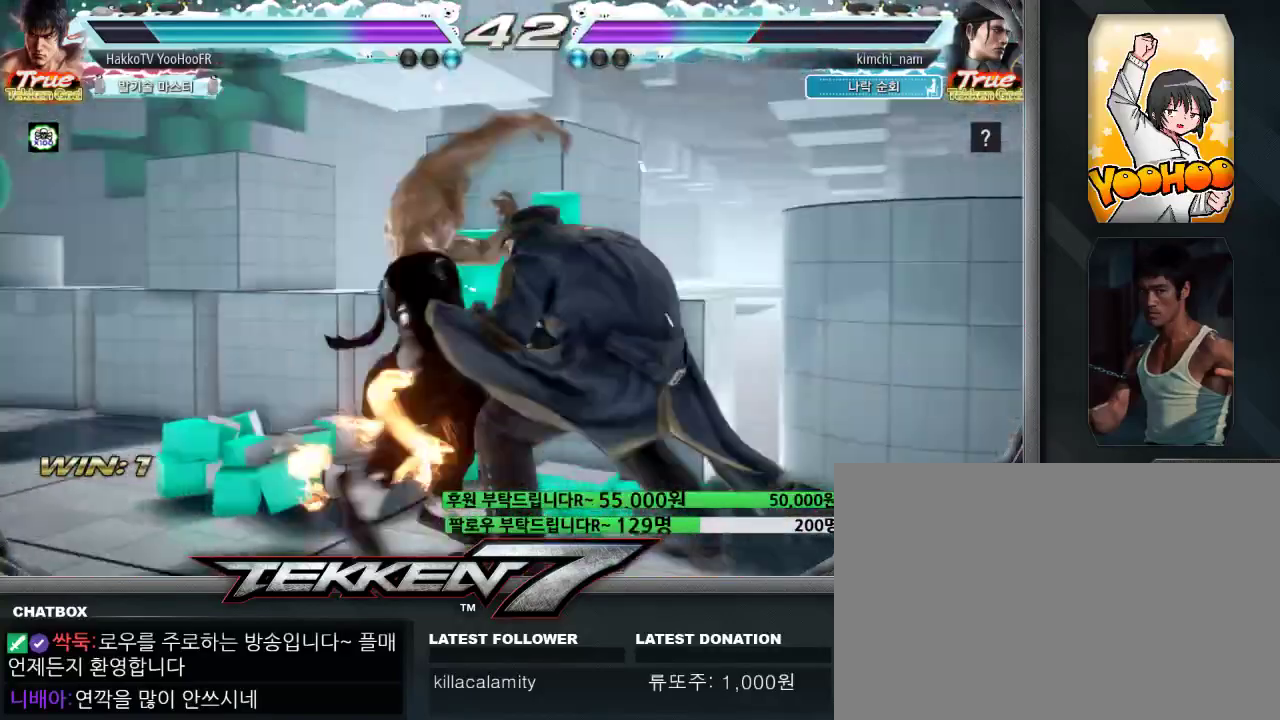
{"dt_ms": 500, "buttons": ["CIRCLE"], "left_stick": "center", "events": [[50, "CIRCLE", "up"], [183, "CIRCLE", "down"], [217, "CIRCLE", "up"], [350, "CIRCLE", "down"]]}
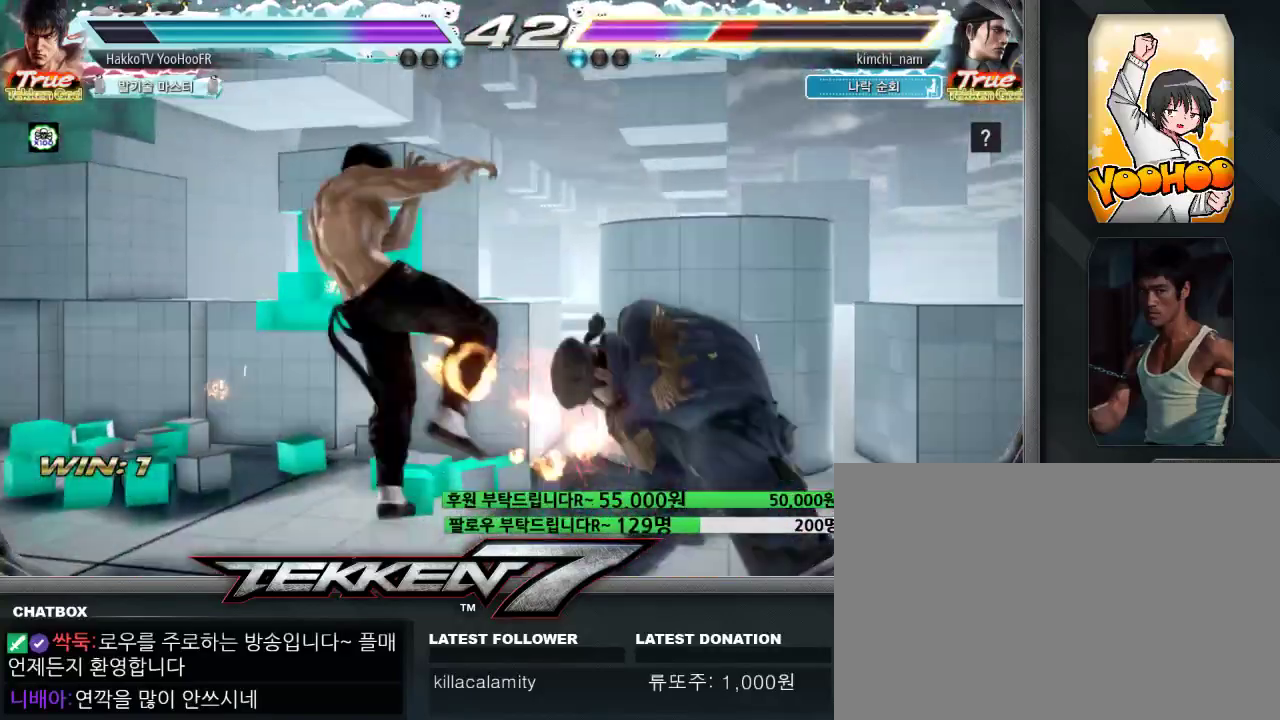
{"dt_ms": 500, "buttons": ["CROSS", "CIRCLE"], "left_stick": "down-right", "events": [[217, "left_stick", "down-right"], [267, "CROSS", "down"], [317, "CIRCLE", "up"], [350, "CROSS", "up"], [467, "CIRCLE", "down"], [467, "CROSS", "down"]]}
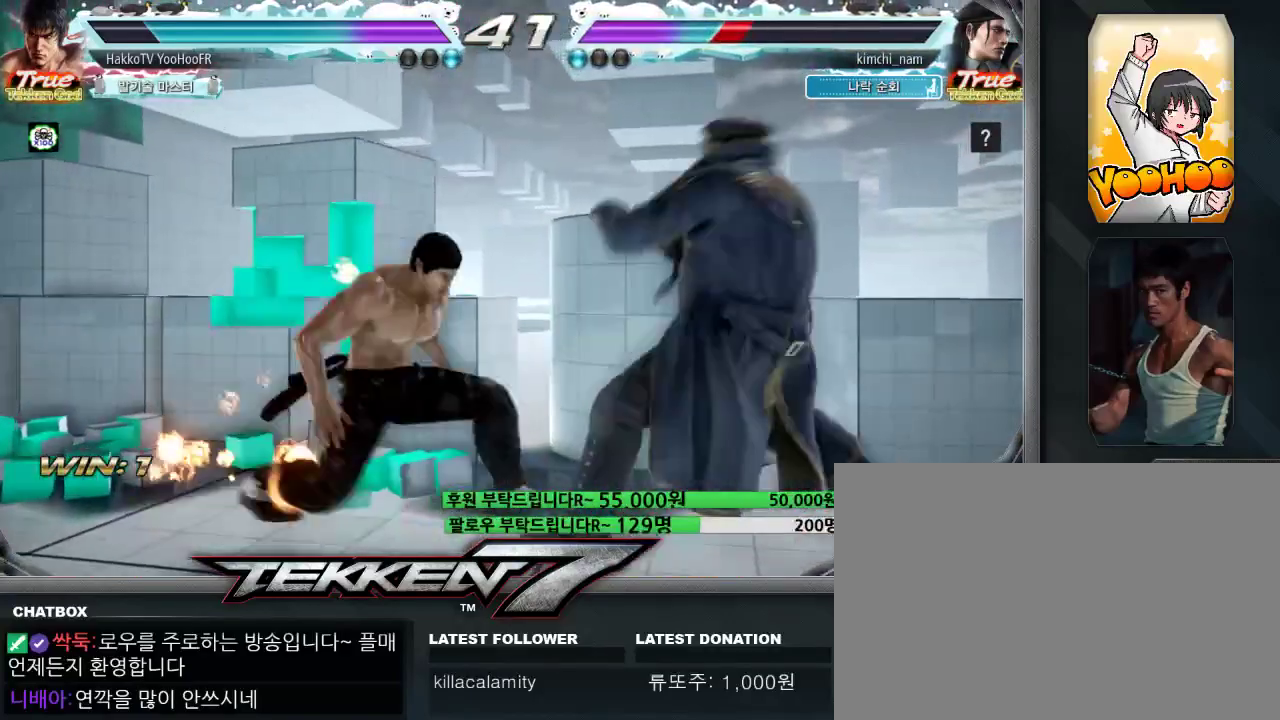
{"dt_ms": 500, "buttons": ["CROSS", "CIRCLE"], "left_stick": "center", "events": [[17, "CIRCLE", "up"], [17, "CROSS", "up"], [150, "CIRCLE", "down"], [150, "CROSS", "down"], [367, "left_stick", "center"]]}
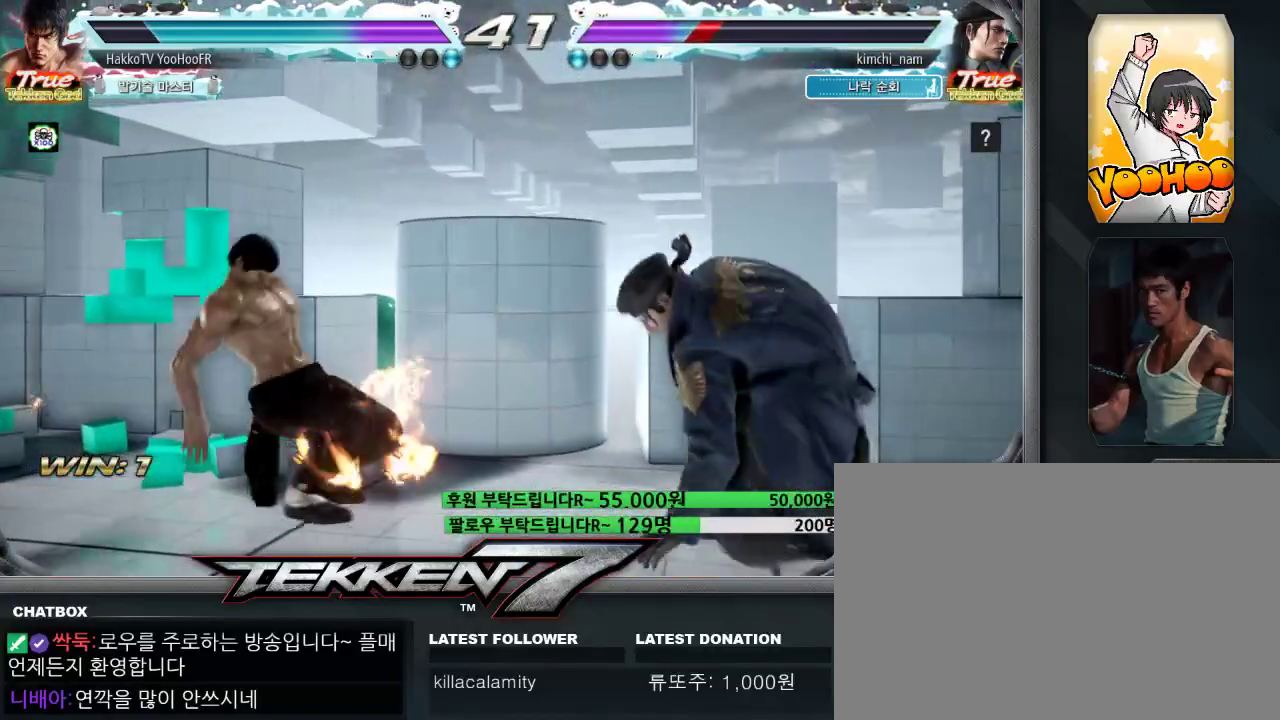
{"dt_ms": 1000, "buttons": [], "left_stick": "center"}
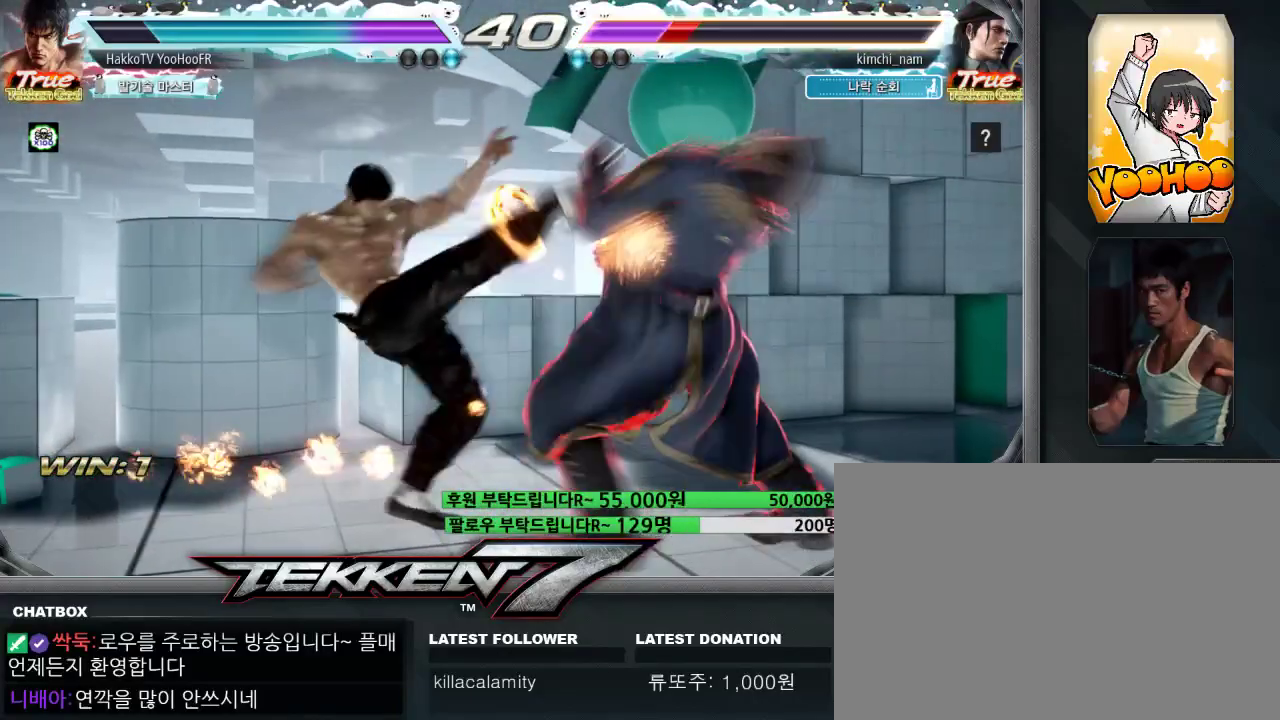
{"dt_ms": 500, "buttons": ["SQUARE"], "left_stick": "right"}
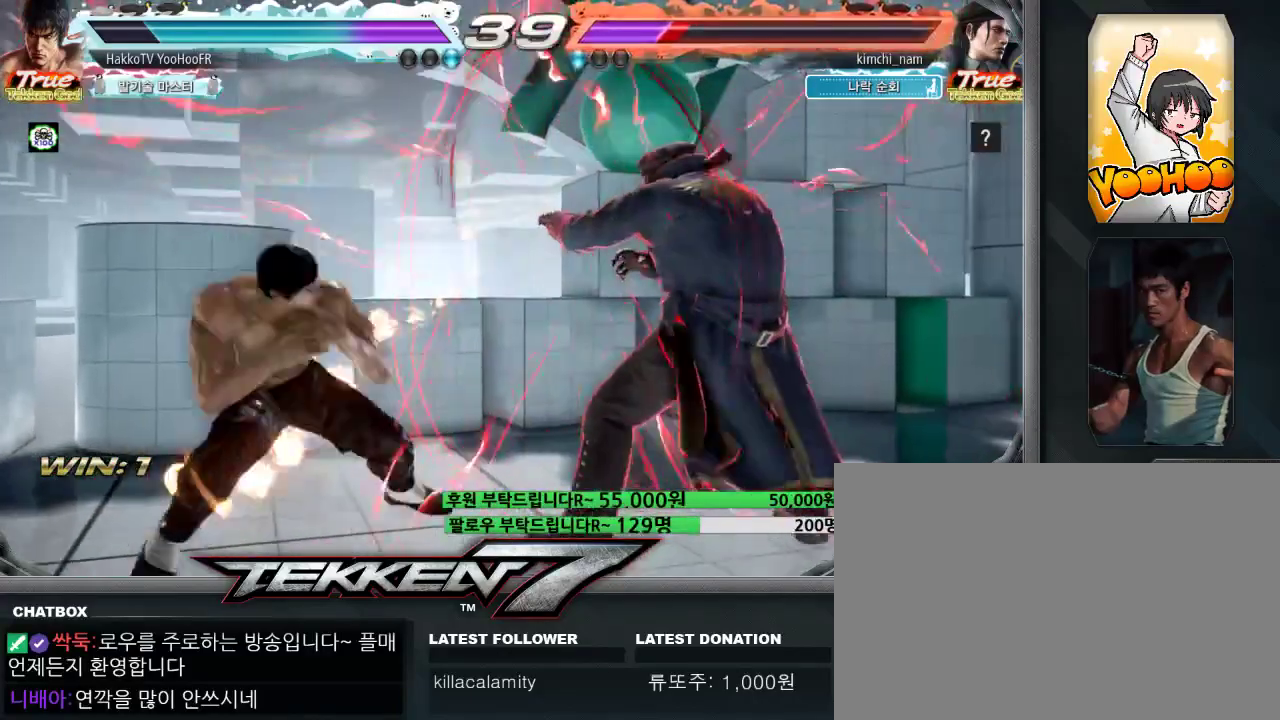
{"dt_ms": 500, "buttons": ["SQUARE", "TRIANGLE"], "left_stick": "right", "events": [[33, "TRIANGLE", "down"], [150, "SQUARE", "up"], [150, "TRIANGLE", "up"], [283, "SQUARE", "down"], [283, "TRIANGLE", "down"], [333, "TRIANGLE", "up"], [350, "SQUARE", "up"], [417, "SQUARE", "down"], [417, "TRIANGLE", "down"]]}
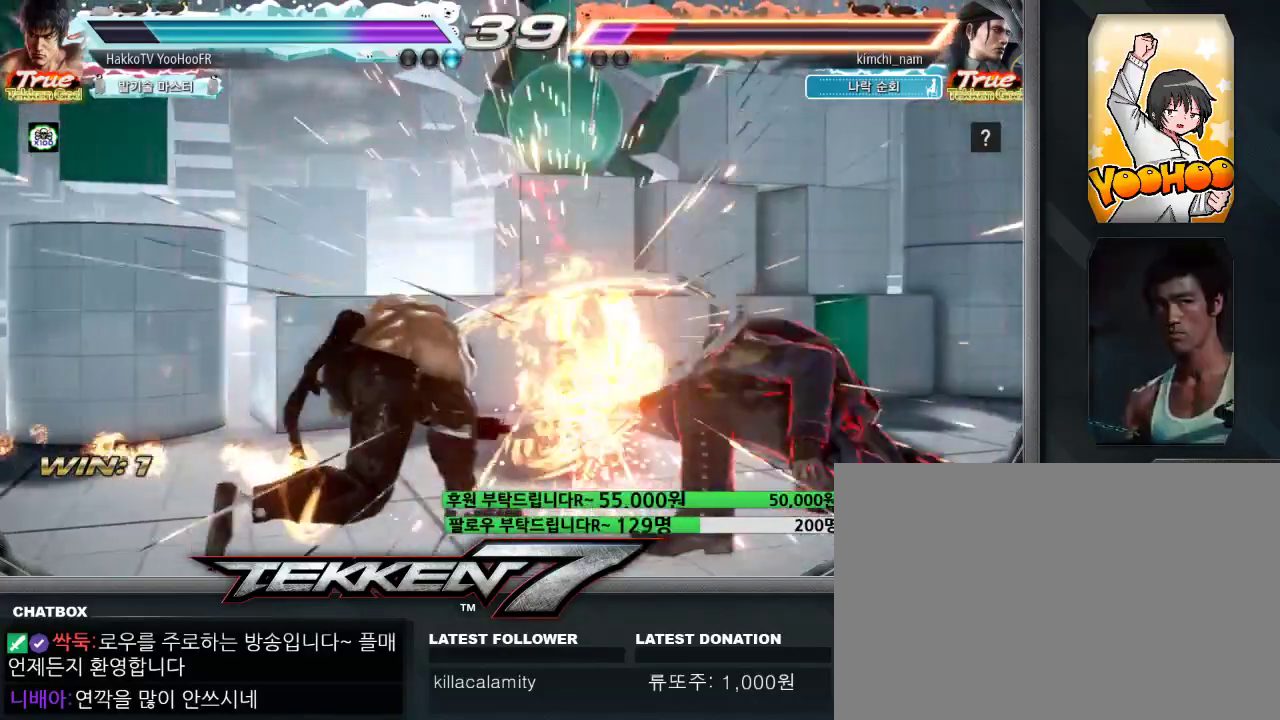
{"dt_ms": 500, "buttons": [], "left_stick": "right", "events": [[17, "left_stick", "center"], [200, "TRIANGLE", "up"], [233, "left_stick", "right"], [317, "TRIANGLE", "down"], [400, "TRIANGLE", "up"], [417, "SQUARE", "up"]]}
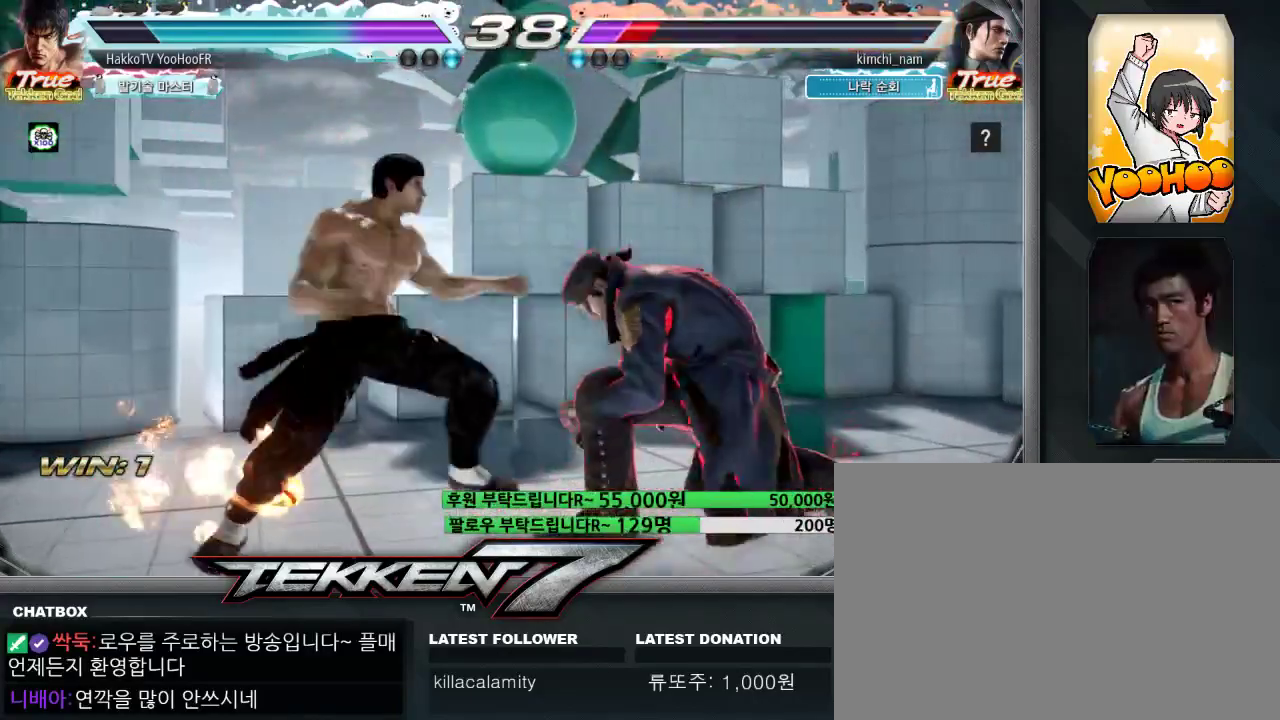
{"dt_ms": 500, "buttons": ["SQUARE"], "left_stick": "center", "events": [[17, "SQUARE", "down"], [17, "TRIANGLE", "down"], [417, "left_stick", "center"], [450, "TRIANGLE", "up"]]}
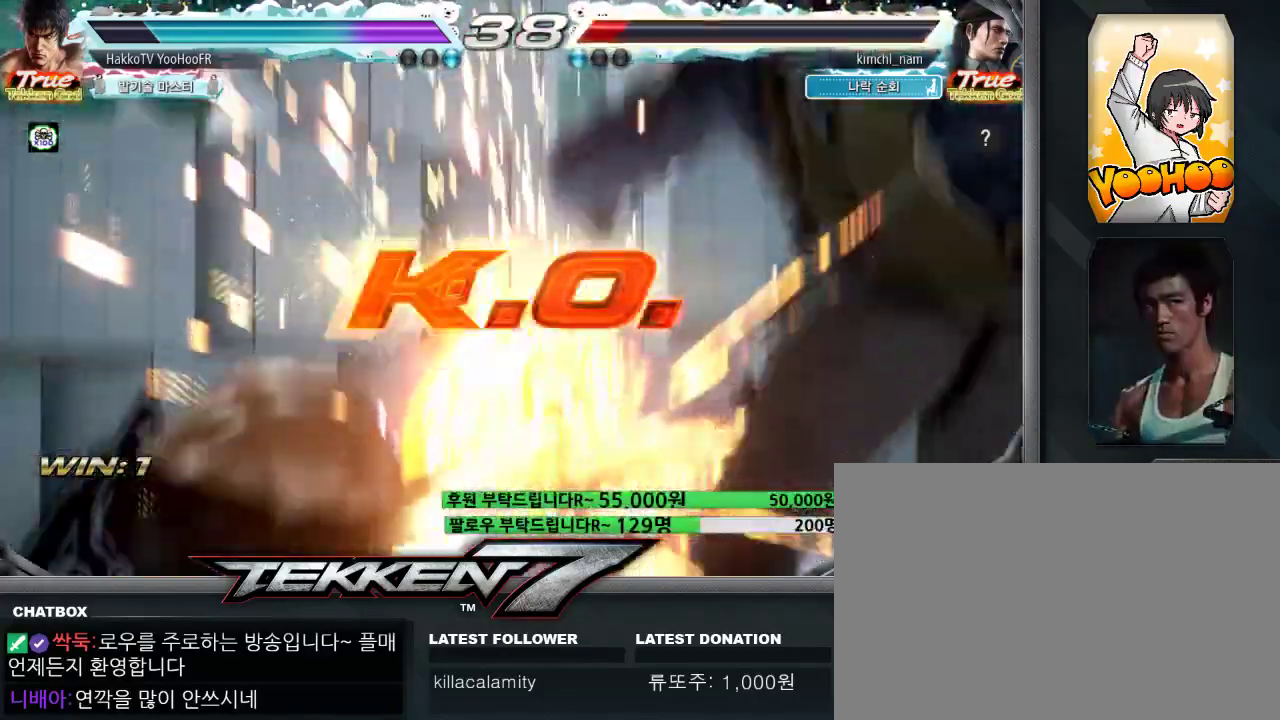
{"dt_ms": 500, "buttons": [], "left_stick": "center"}
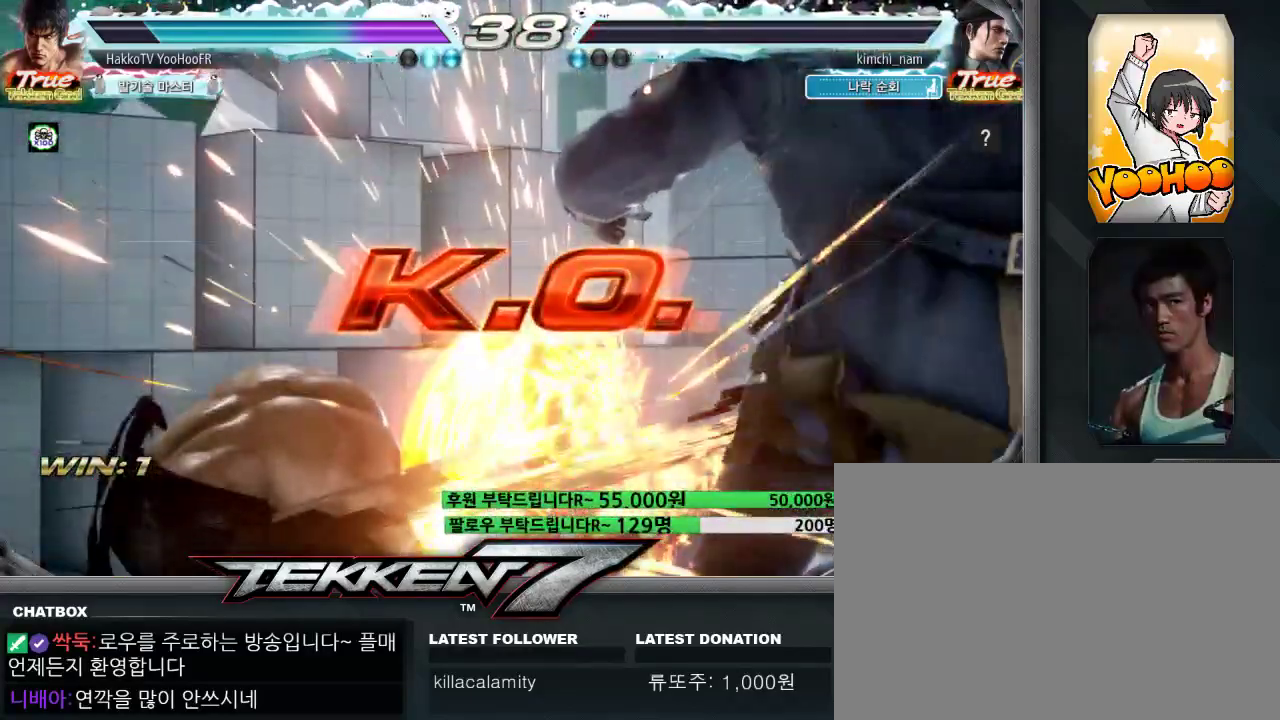
{"dt_ms": 500, "buttons": [], "left_stick": "center", "events": [[183, "TRIANGLE", "down"], [200, "SQUARE", "down"], [233, "CROSS", "down"], [233, "SQUARE", "up"], [233, "TRIANGLE", "up"], [250, "CROSS", "up"], [350, "TRIANGLE", "down"], [367, "CROSS", "down"], [367, "SQUARE", "down"], [400, "CROSS", "up"], [400, "TRIANGLE", "up"], [417, "SQUARE", "up"]]}
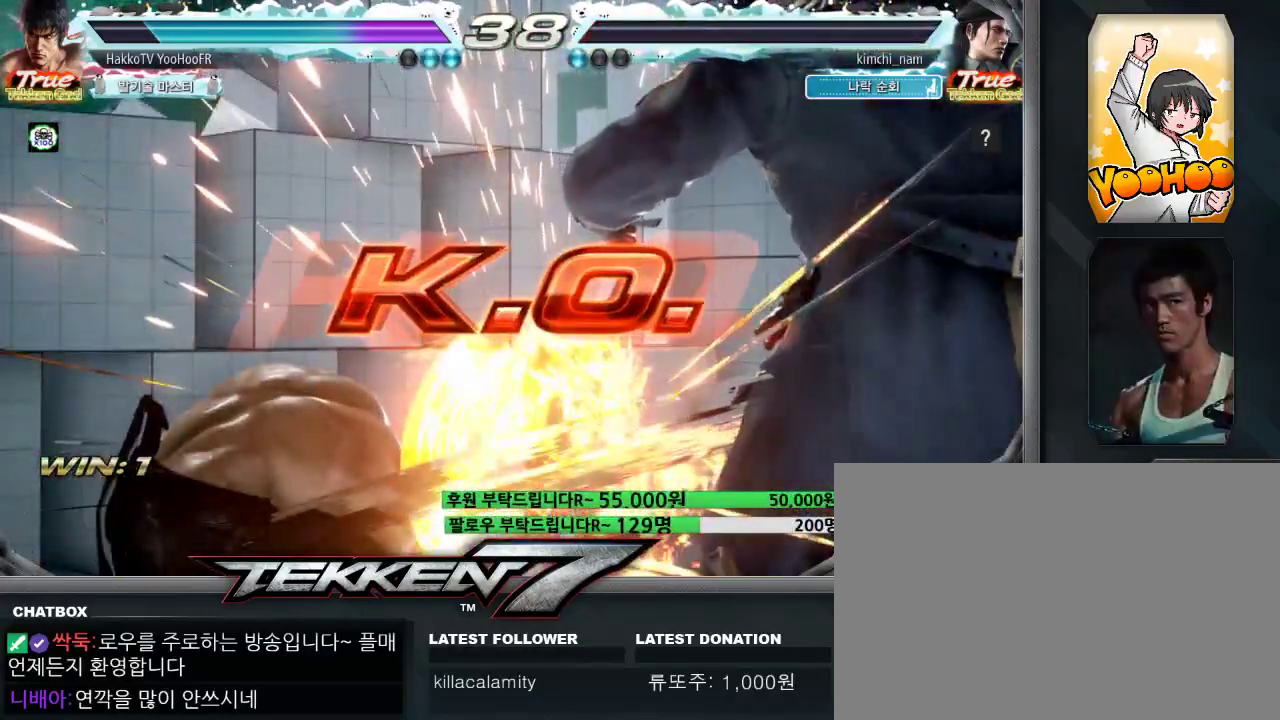
{"dt_ms": 500, "buttons": [], "left_stick": "center", "events": []}